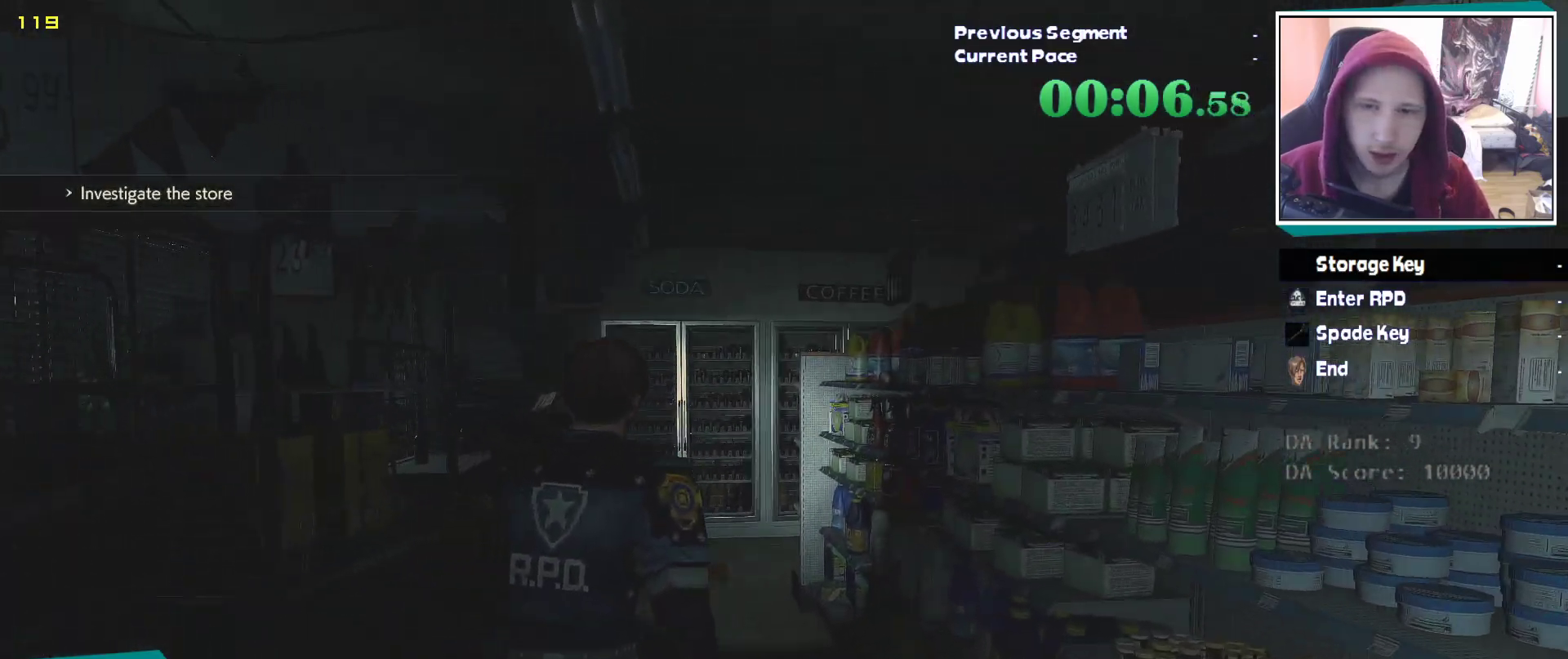
Gameplay with keyboard and mouse; each line is a JSON object with the keys and mouse buttons held at the frame after it. "events" lists presses ("down") and releases ("up") of "1", "2", "3", "4", "5", "a", "alt", "c", "ctrl", "d", "e", "escape", "f", "q", "r", "s", "shift", "v", "w", "x", "z", "mouse_left" and "mouse_right" between this image and that frame as [ms after this image, input, new state], when the widget could be followed in between. "mouse_left", "mouse_right" = the "left", "right" buttons of the "mouse" list. No other keys are recorded. Mouse movement is not recorded. Not read: tab.
{"keys": ["shift", "w"], "mouse": [], "events": []}
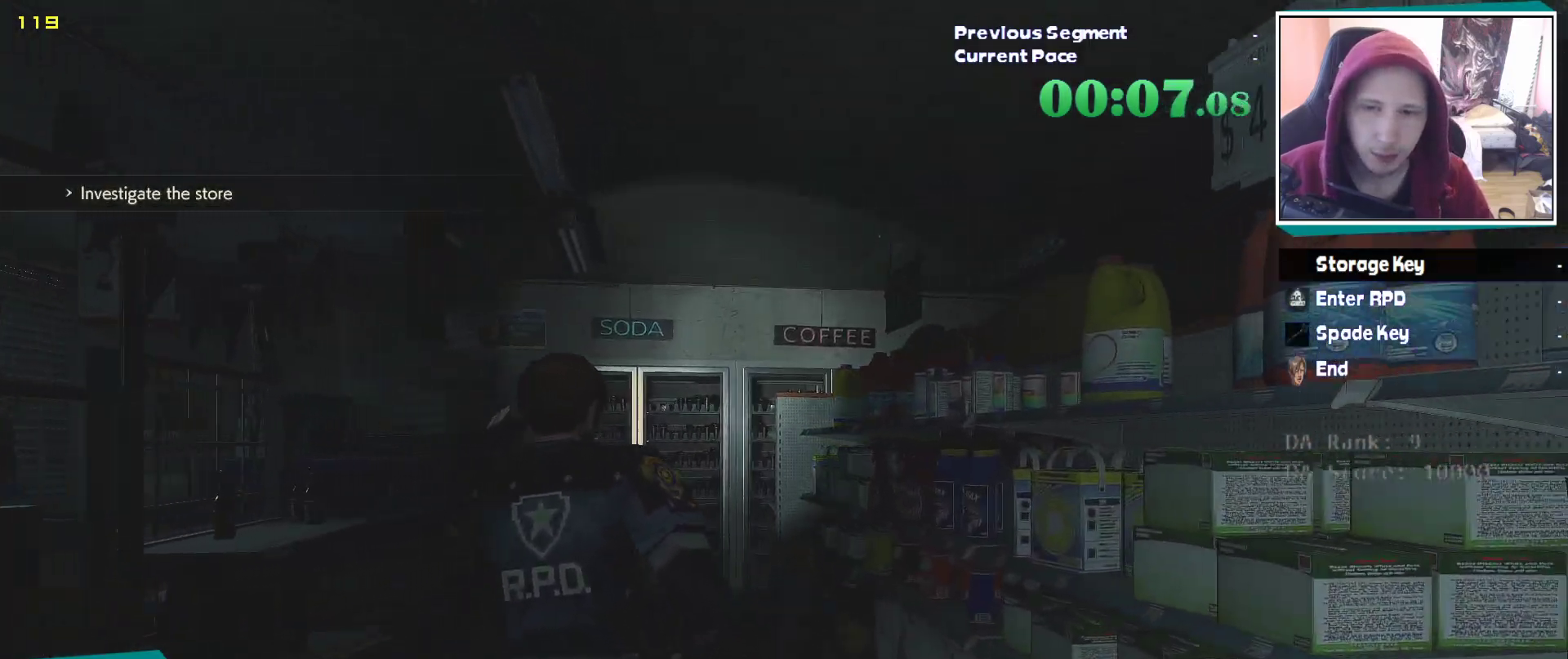
{"keys": ["shift", "w"], "mouse": [], "events": []}
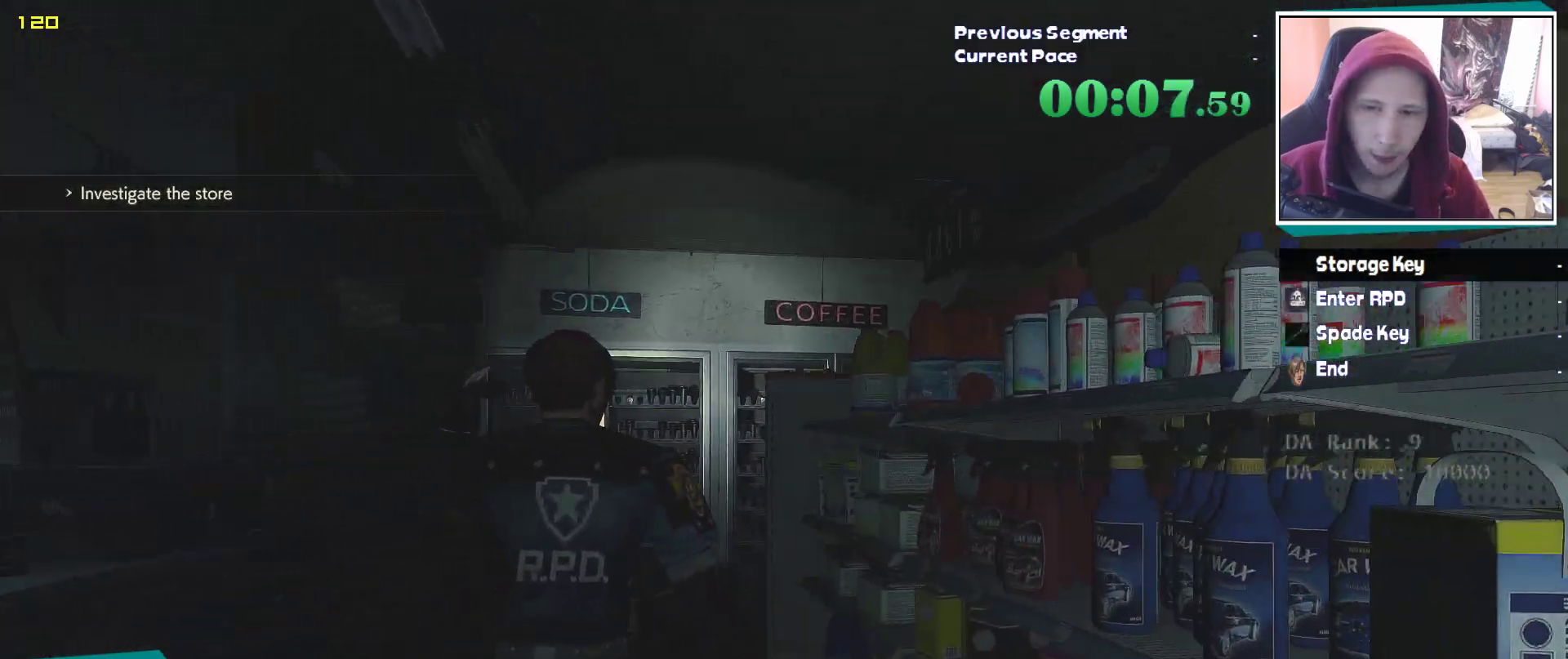
{"keys": ["shift", "w"], "mouse": [], "events": []}
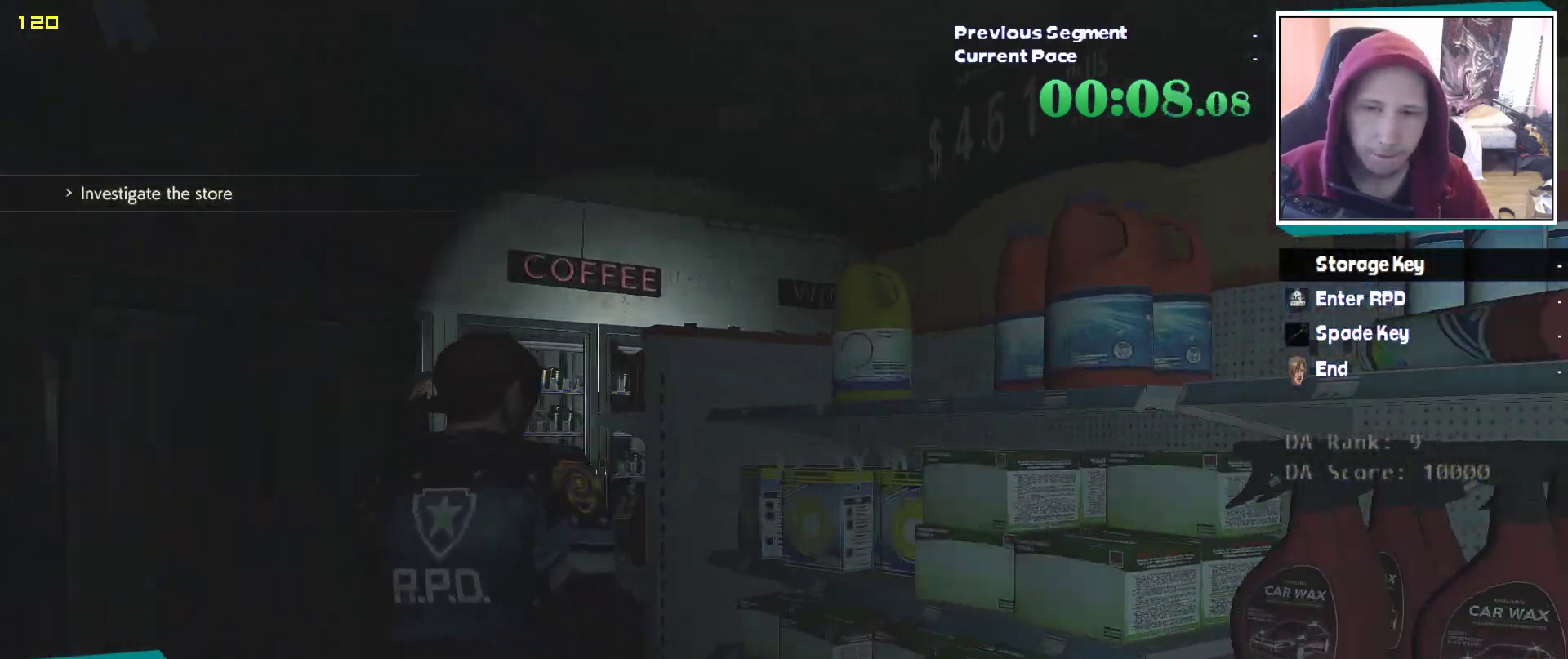
{"keys": ["shift", "w"], "mouse": [], "events": []}
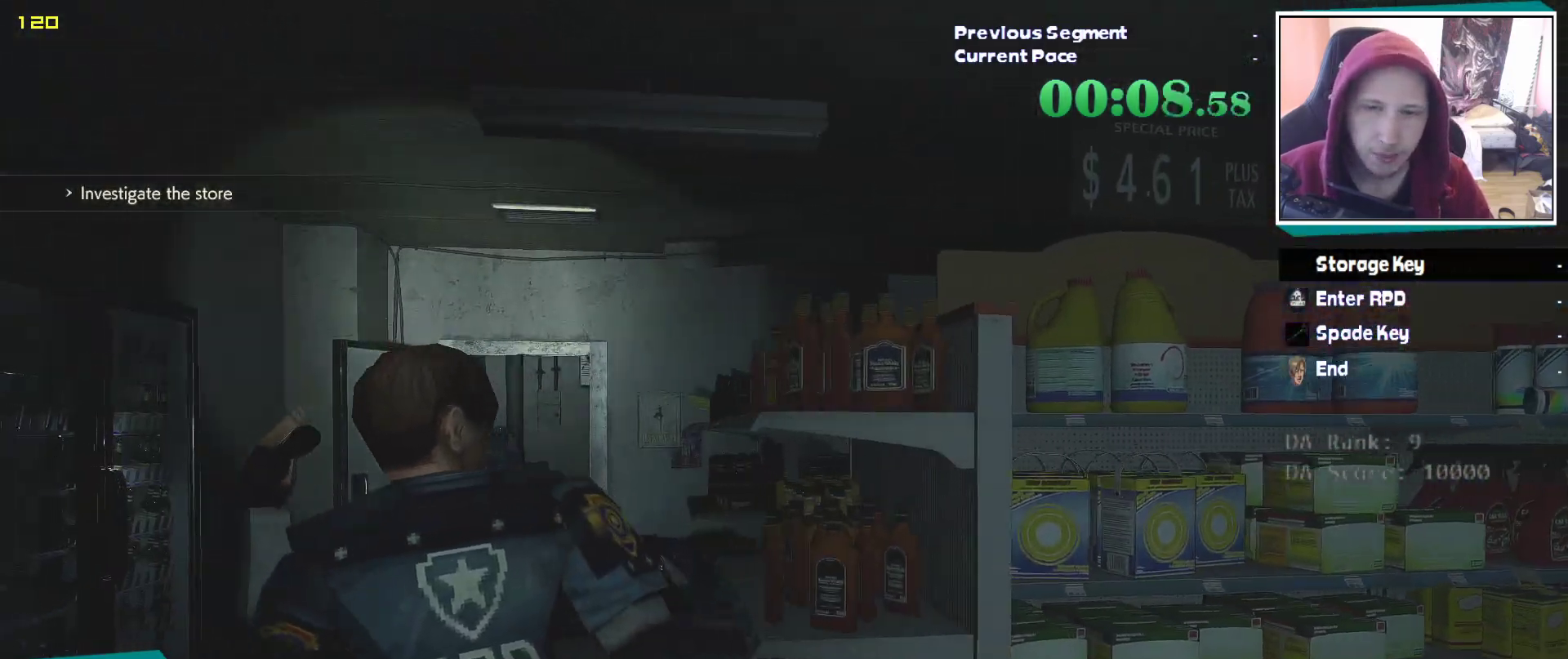
{"keys": ["shift", "w"], "mouse": [], "events": []}
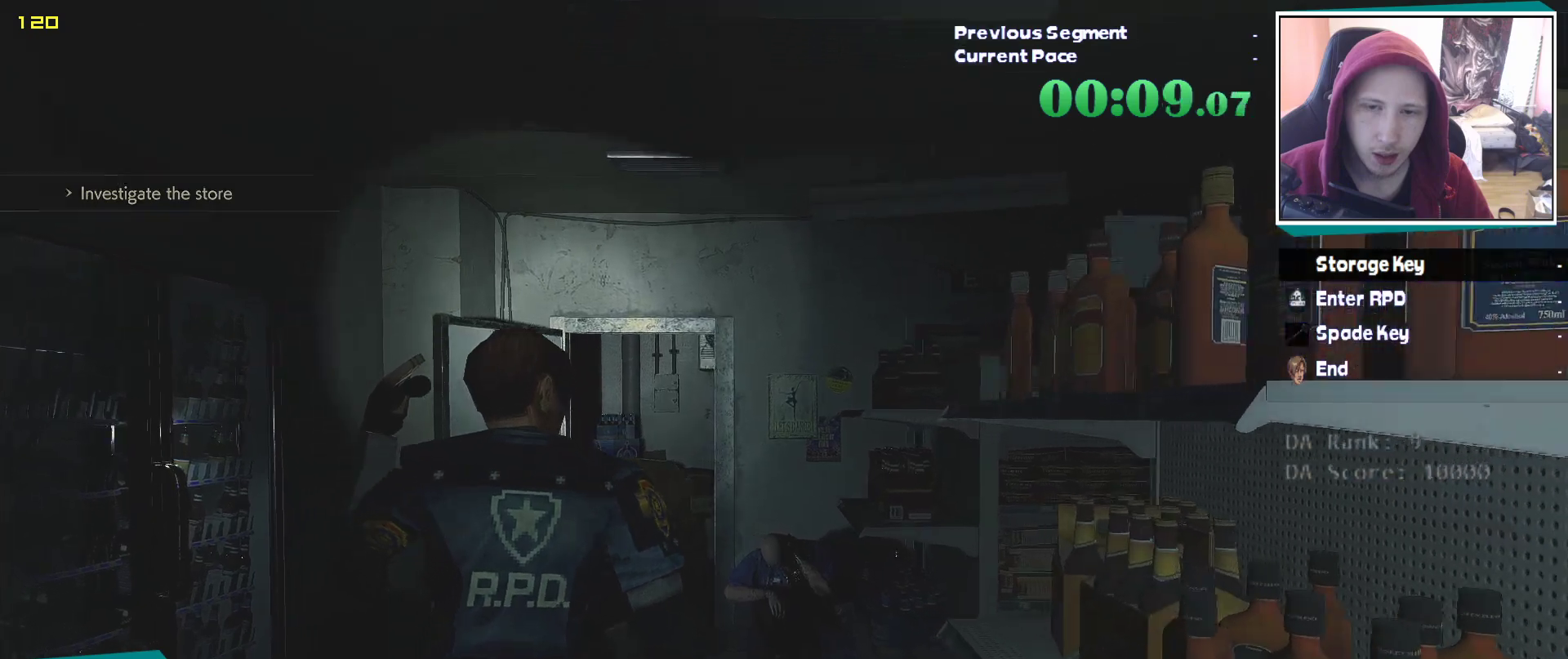
{"keys": ["shift", "w"], "mouse": [], "events": []}
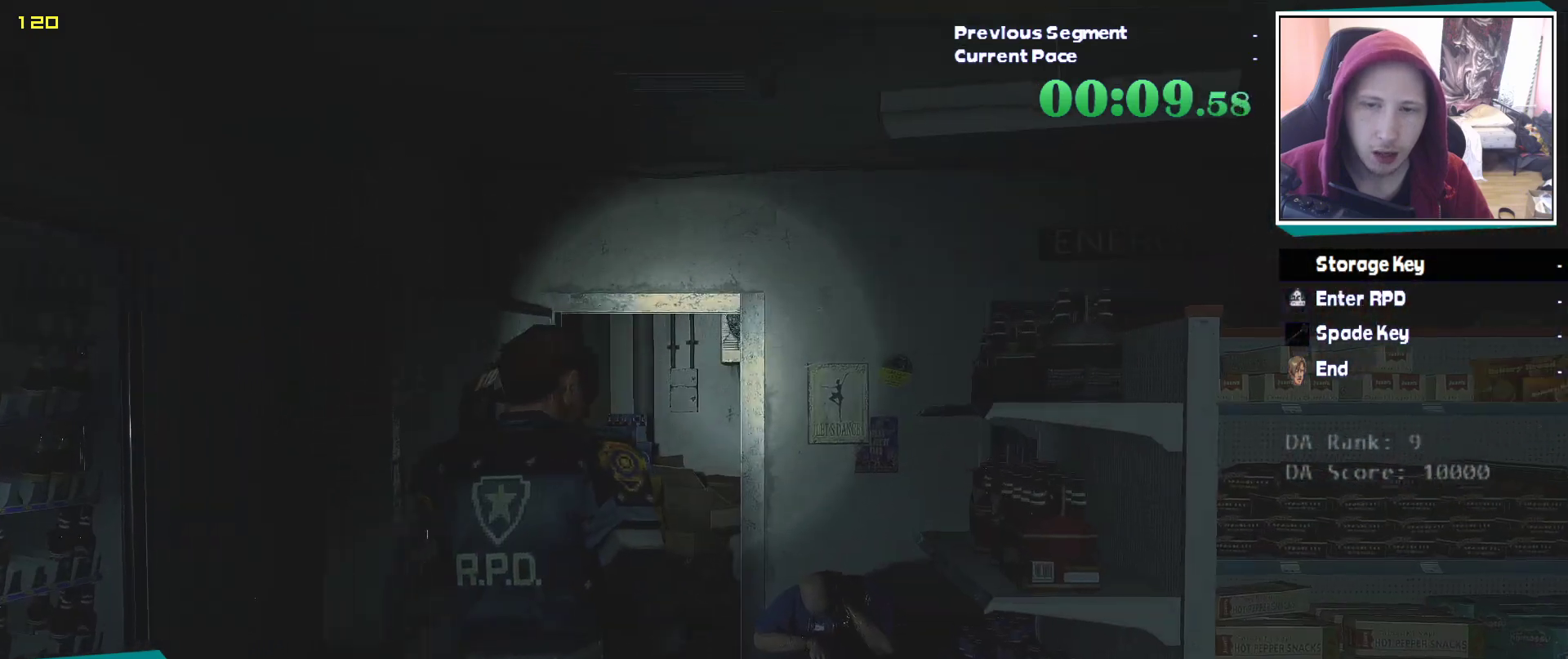
{"keys": ["shift", "w"], "mouse": [], "events": []}
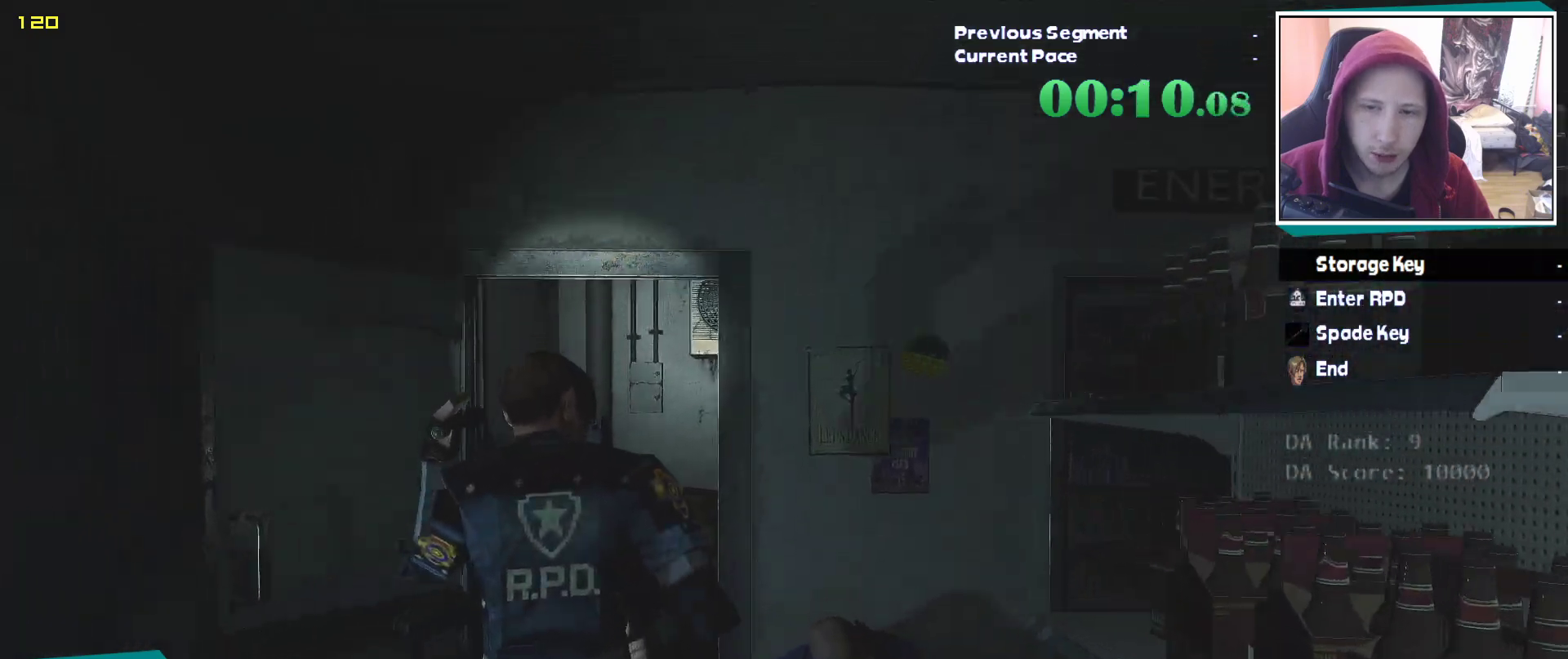
{"keys": ["shift", "w"], "mouse": [], "events": []}
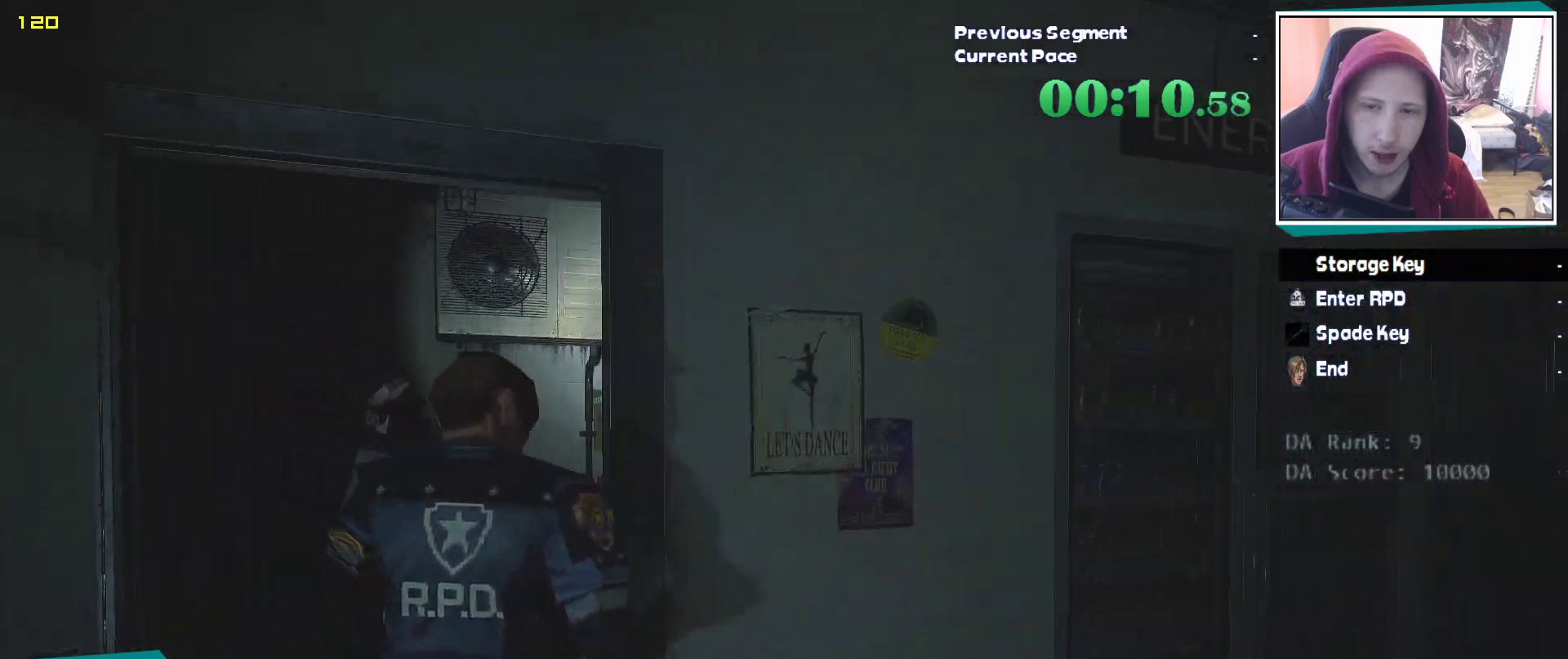
{"keys": ["shift", "w"], "mouse": [], "events": []}
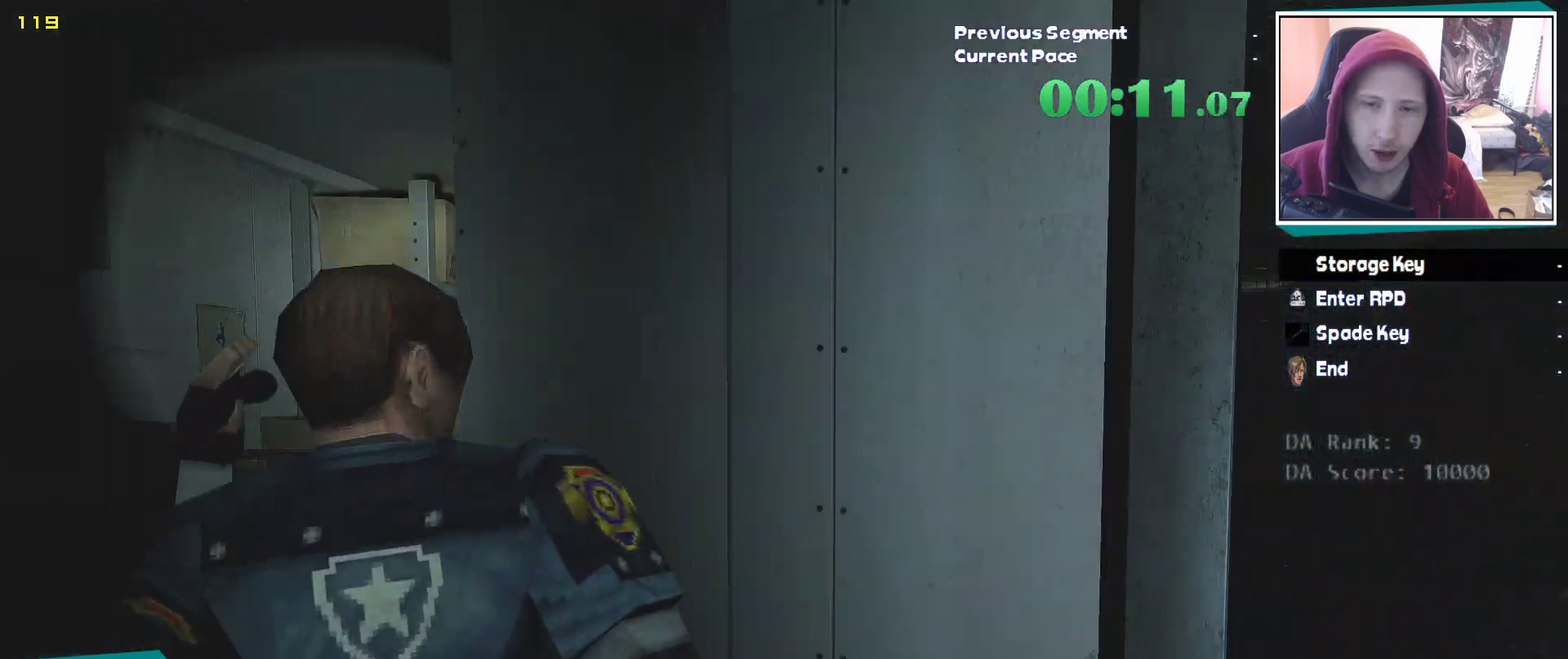
{"keys": ["shift", "w"], "mouse": [], "events": []}
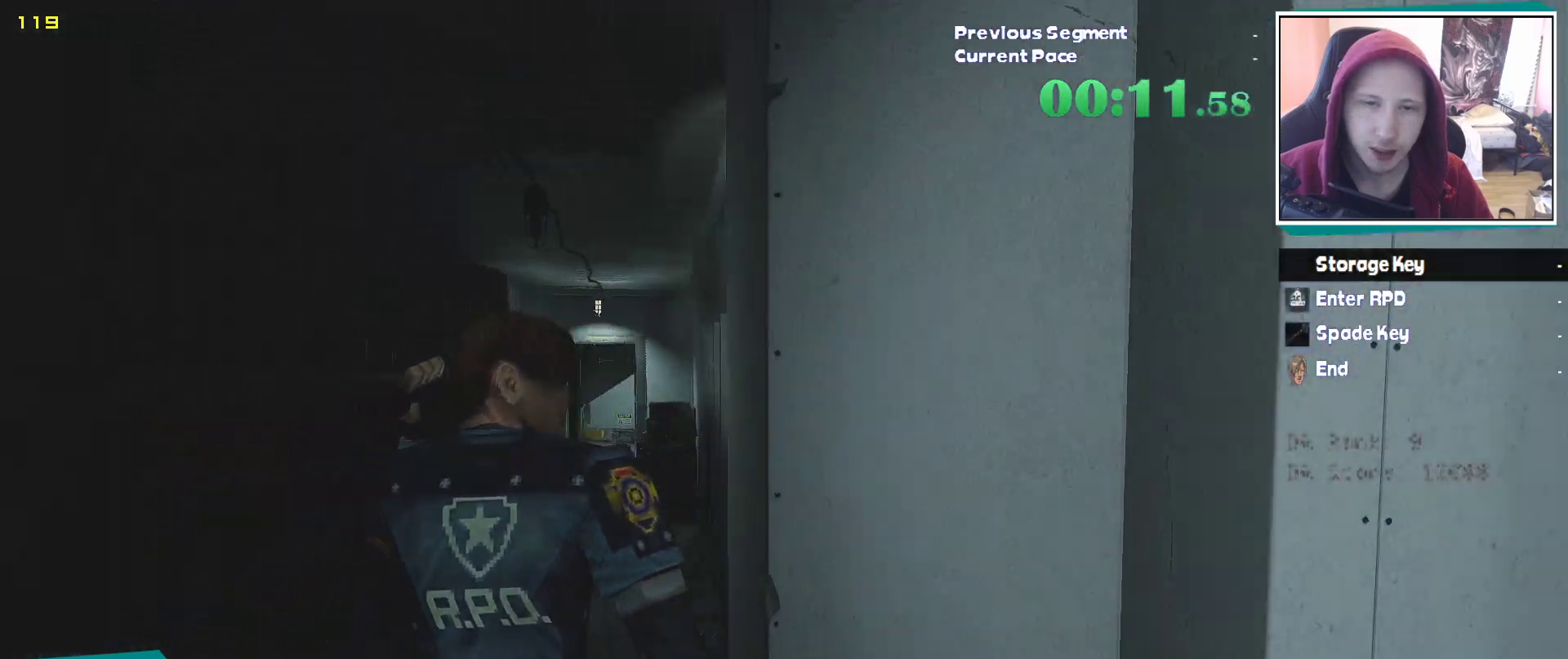
{"keys": ["shift", "w"], "mouse": [], "events": []}
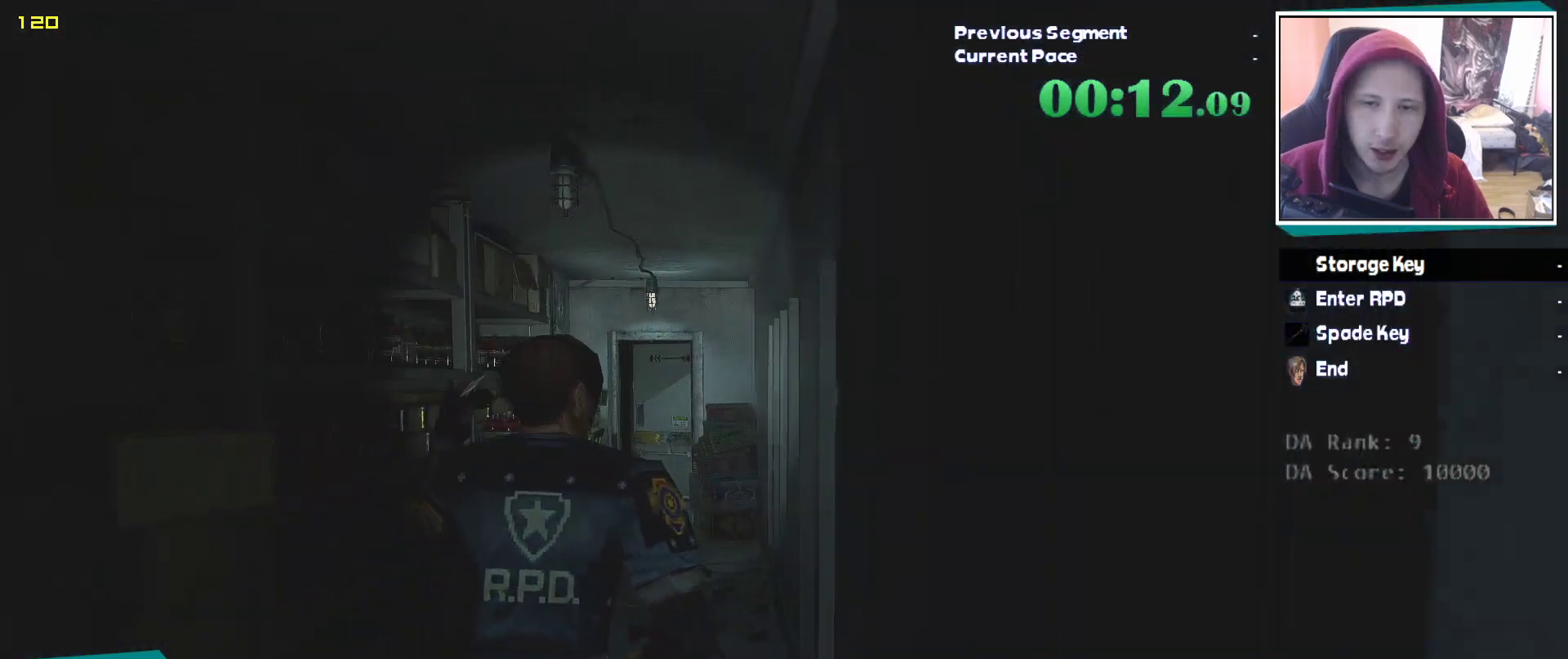
{"keys": ["shift", "w"], "mouse": [], "events": []}
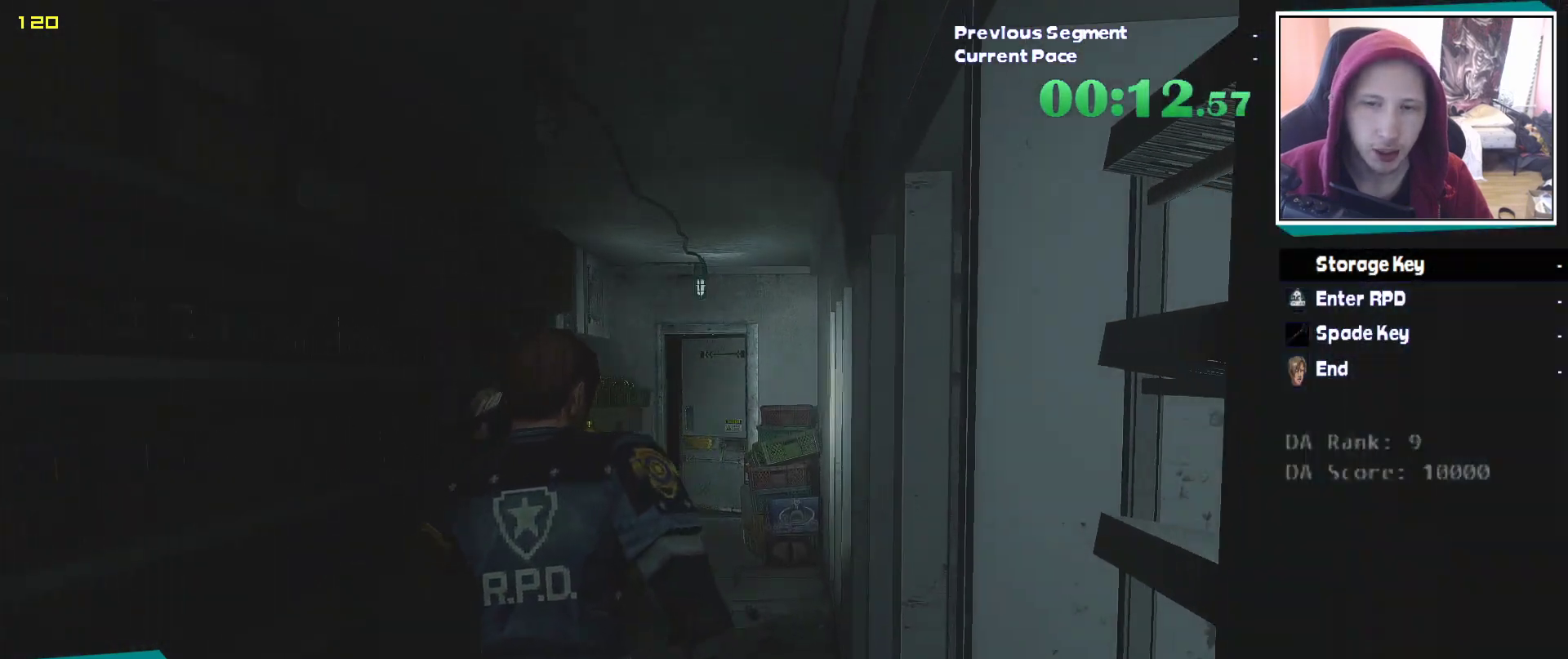
{"keys": ["shift", "w"], "mouse": [], "events": []}
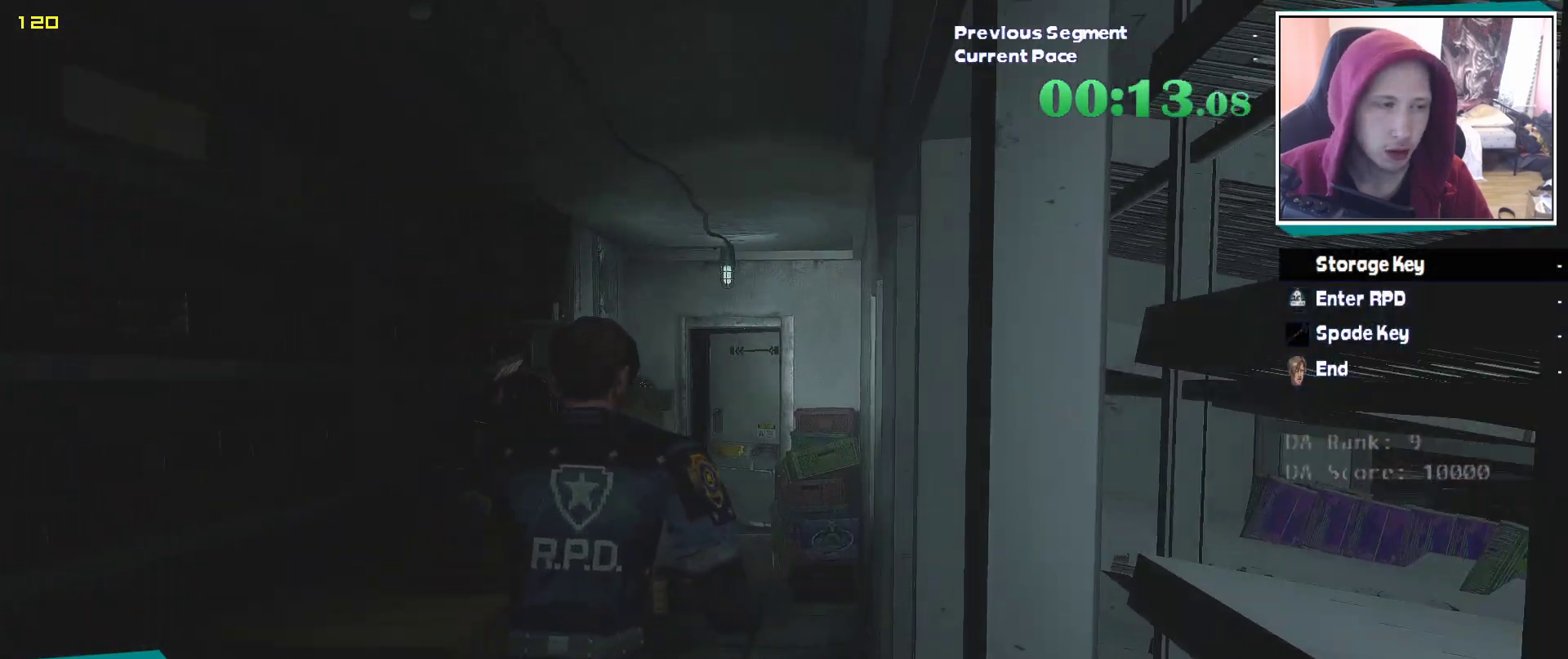
{"keys": ["shift", "w"], "mouse": [], "events": []}
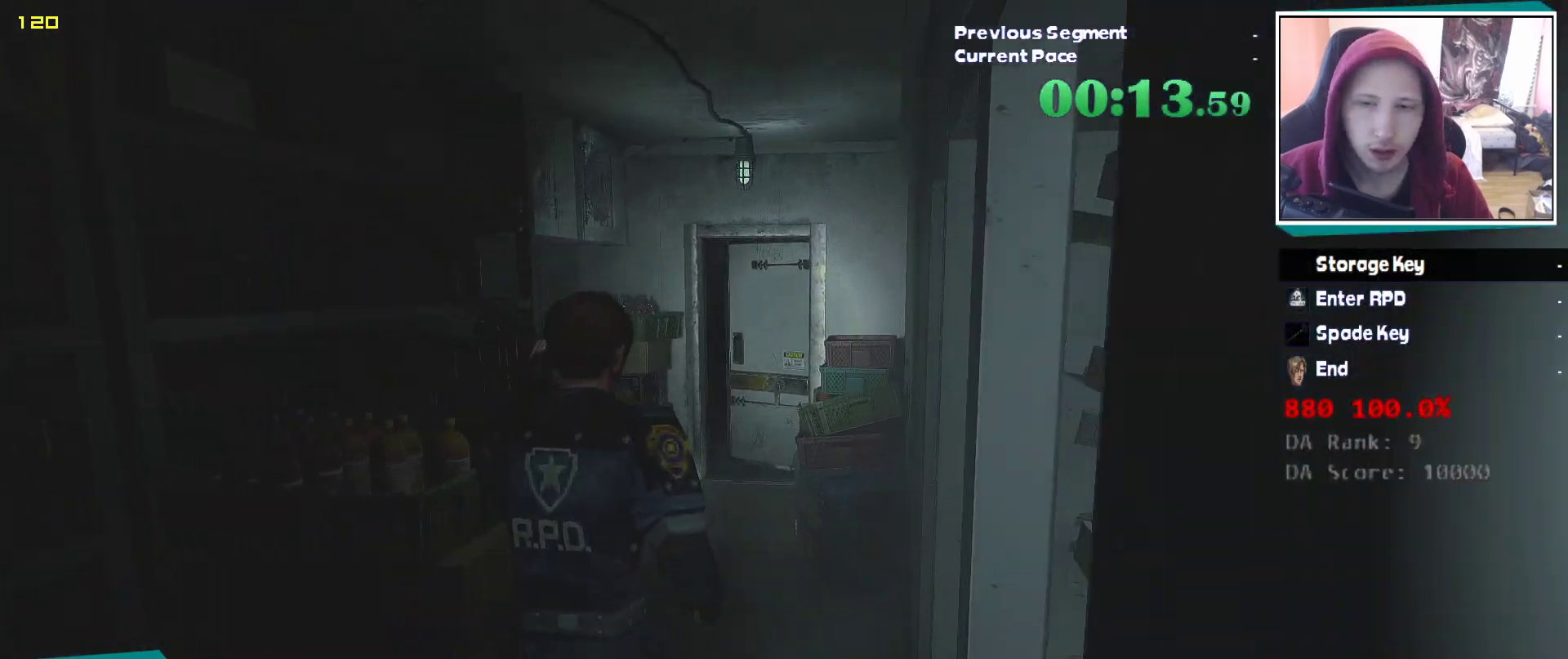
{"keys": ["shift", "w"], "mouse": [], "events": []}
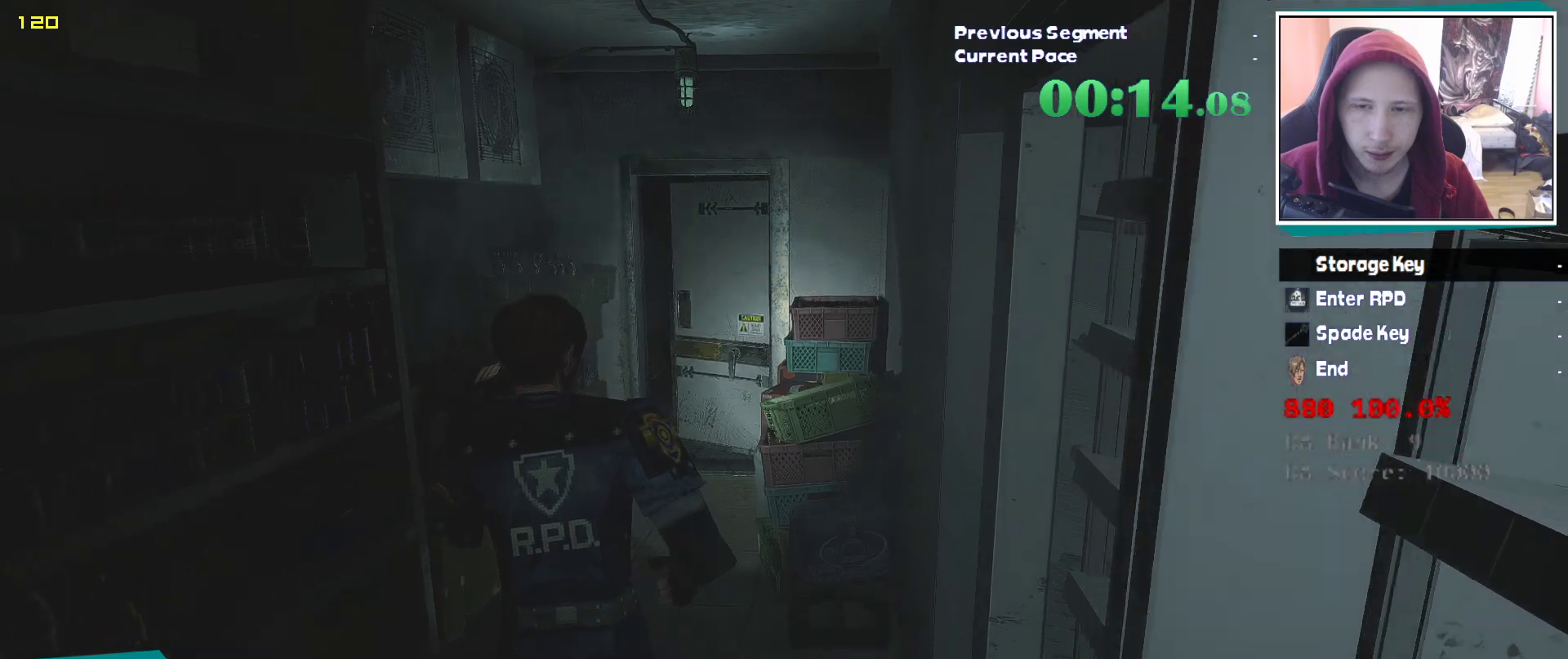
{"keys": ["w"], "mouse": [], "events": [[367, "shift", "up"]]}
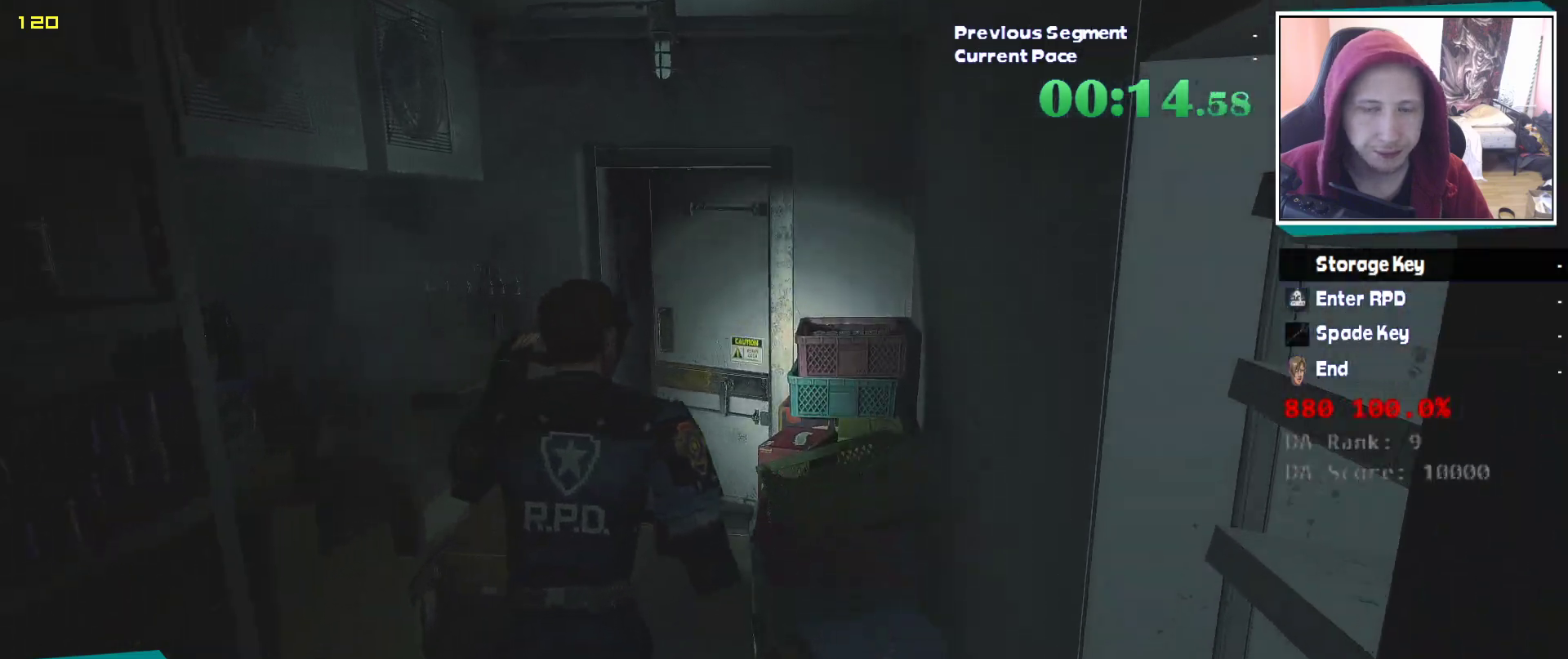
{"keys": ["e", "q", "w"], "mouse": [], "events": [[200, "e", "down"], [283, "e", "up"], [283, "q", "down"], [383, "mouse_left", "down"], [417, "e", "down"], [417, "q", "up"], [467, "mouse_left", "up"], [467, "q", "down"]]}
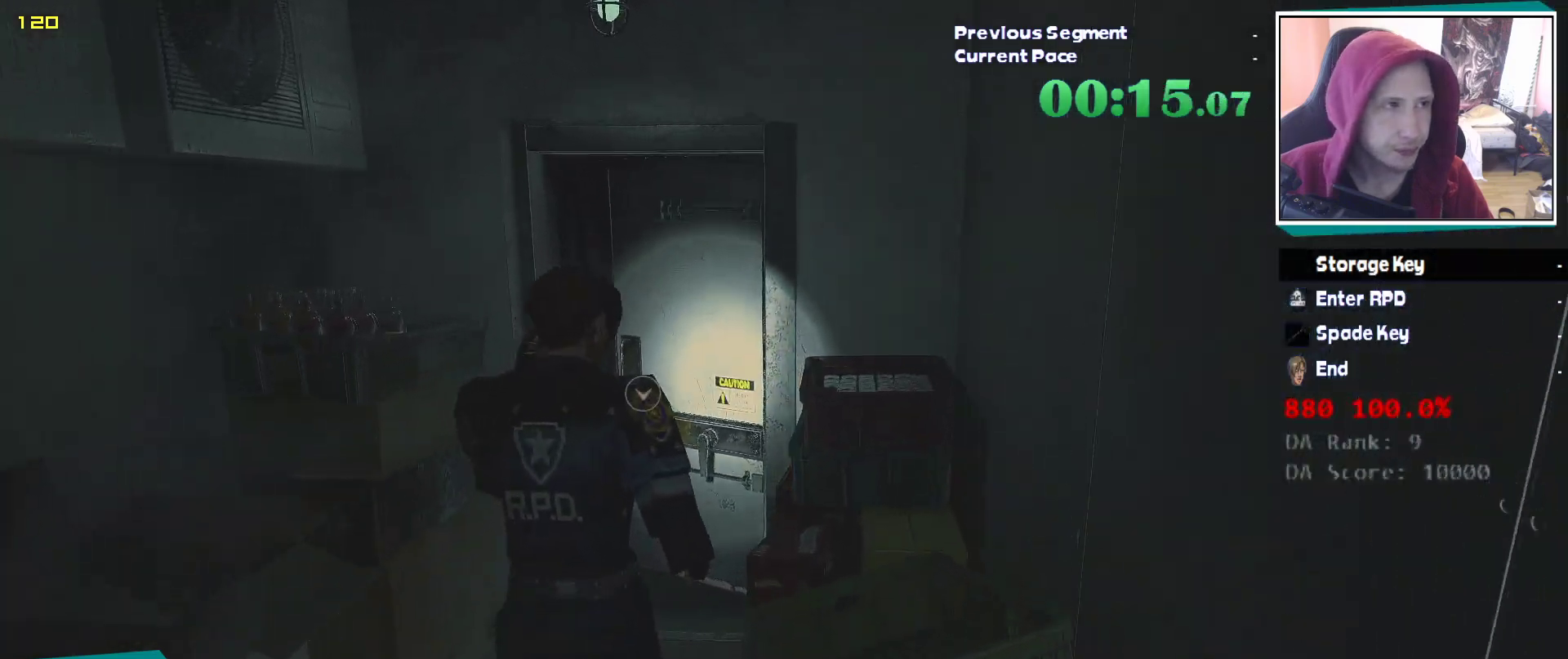
{"keys": ["q", "w"], "mouse": ["left"], "events": [[17, "e", "up"], [67, "e", "down"], [67, "mouse_left", "down"], [167, "e", "up"], [200, "e", "down"], [250, "q", "up"], [300, "e", "up"], [300, "q", "down"], [400, "e", "down"], [400, "mouse_left", "up"], [400, "q", "up"], [433, "q", "down"], [483, "e", "up"], [483, "mouse_left", "down"]]}
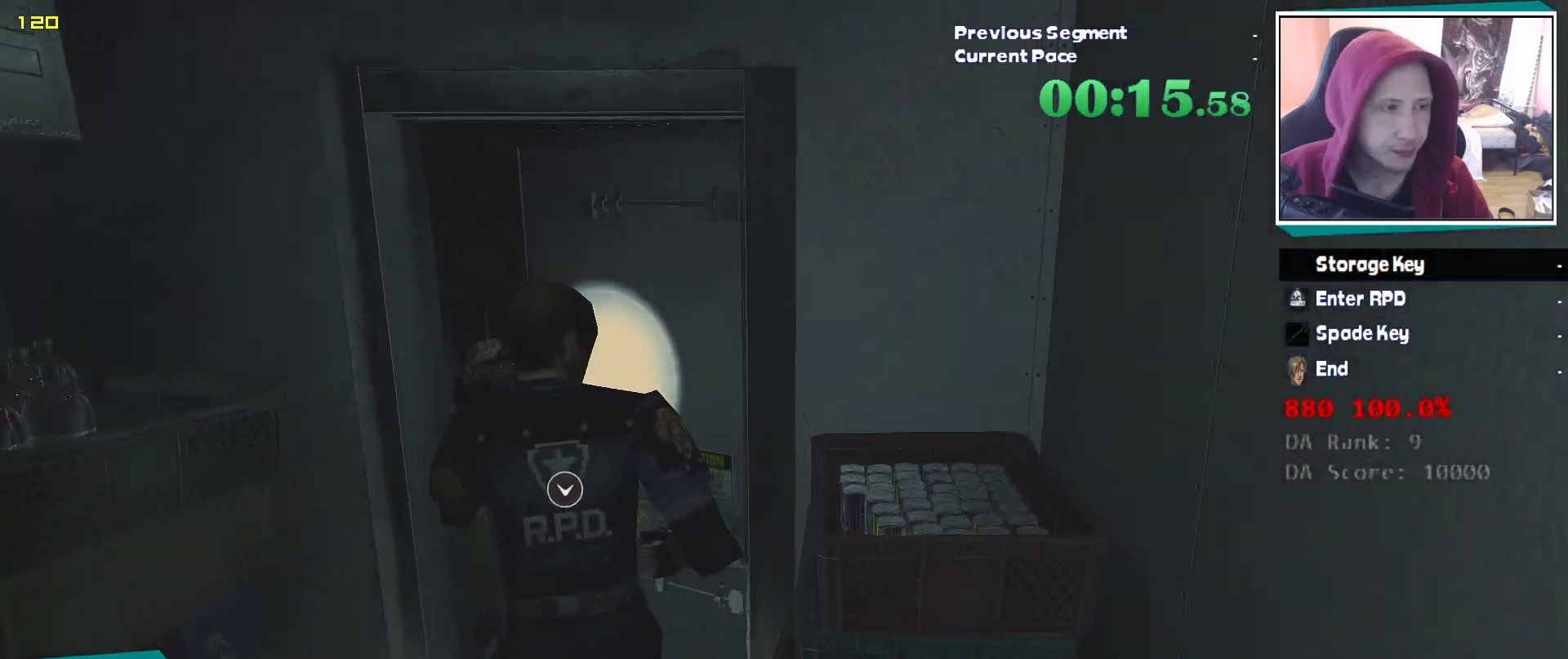
{"keys": ["e"], "mouse": [], "events": [[33, "e", "down"], [33, "mouse_left", "up"], [33, "q", "up"], [83, "mouse_left", "down"], [83, "q", "down"], [133, "e", "up"], [150, "mouse_left", "up"], [167, "e", "down"], [167, "q", "up"], [267, "e", "up"], [267, "q", "down"], [317, "mouse_left", "down"], [367, "e", "down"], [367, "q", "up"], [417, "mouse_left", "up"], [417, "q", "down"], [450, "e", "up"], [500, "e", "down"], [500, "q", "up"], [500, "w", "up"]]}
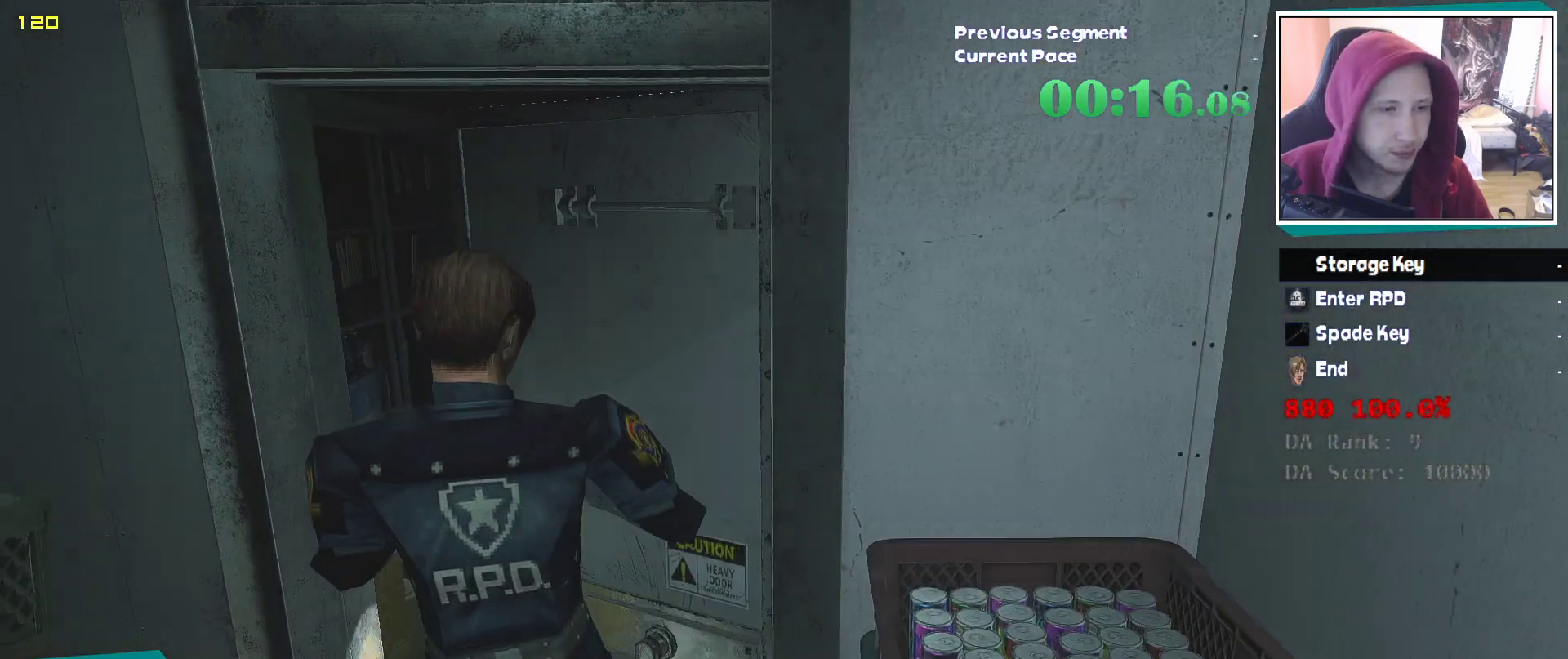
{"keys": [], "mouse": [], "events": [[50, "e", "up"]]}
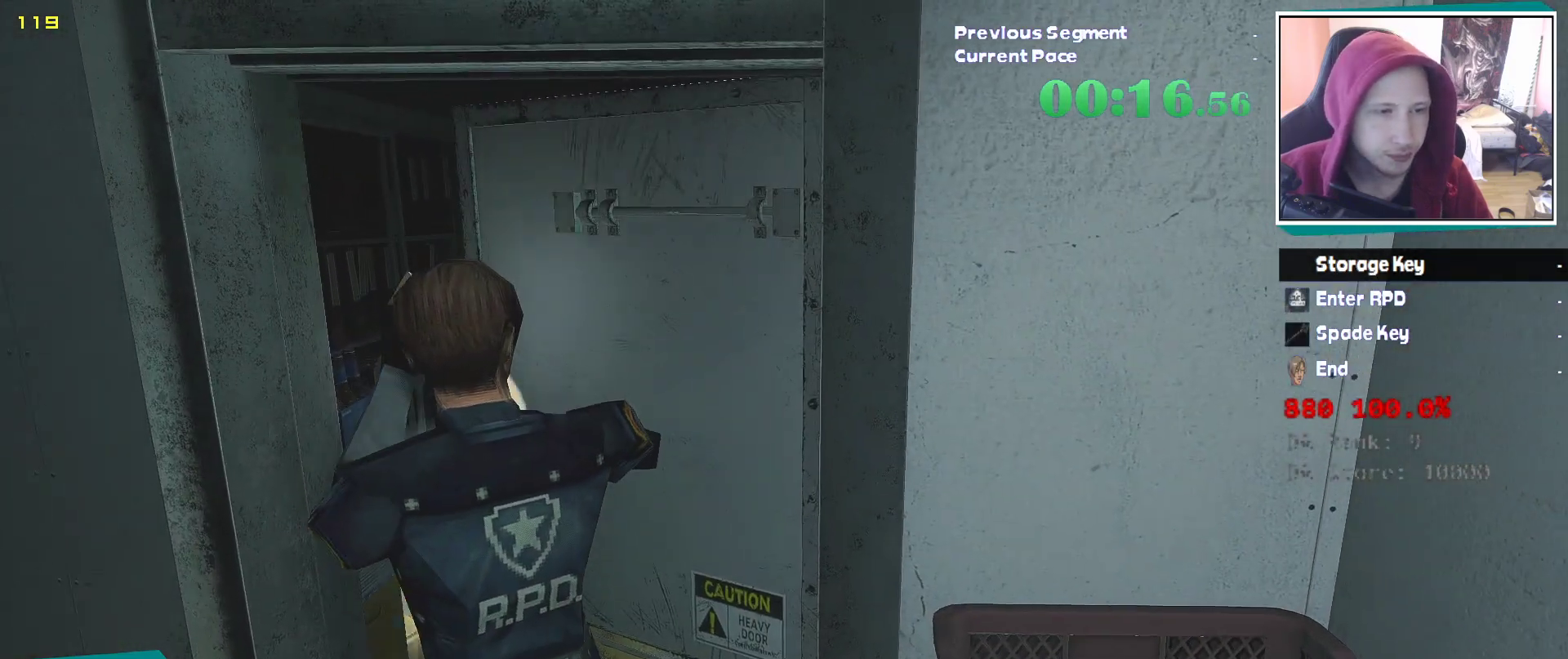
{"keys": [], "mouse": [], "events": []}
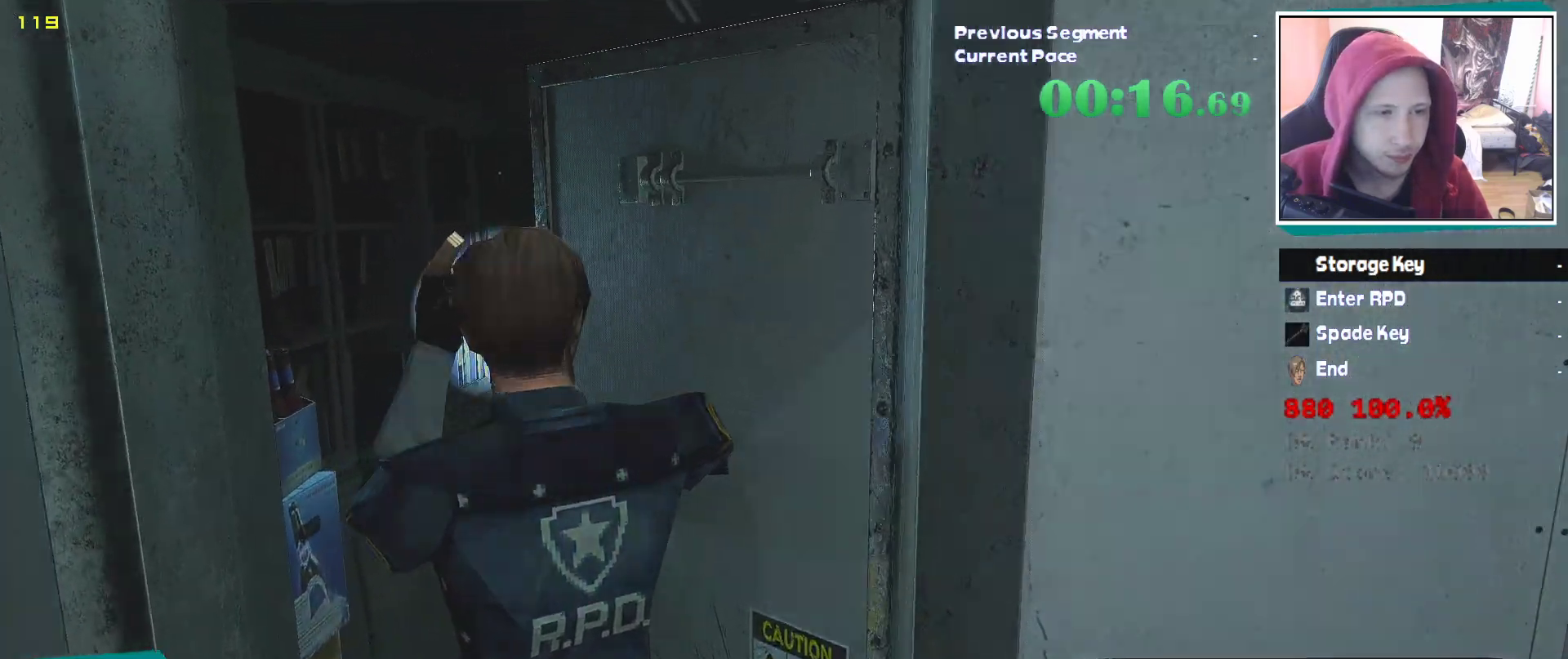
{"keys": ["w"], "mouse": [], "events": [[133, "escape", "down"], [217, "escape", "up"], [267, "e", "down"], [317, "e", "up"], [367, "w", "down"]]}
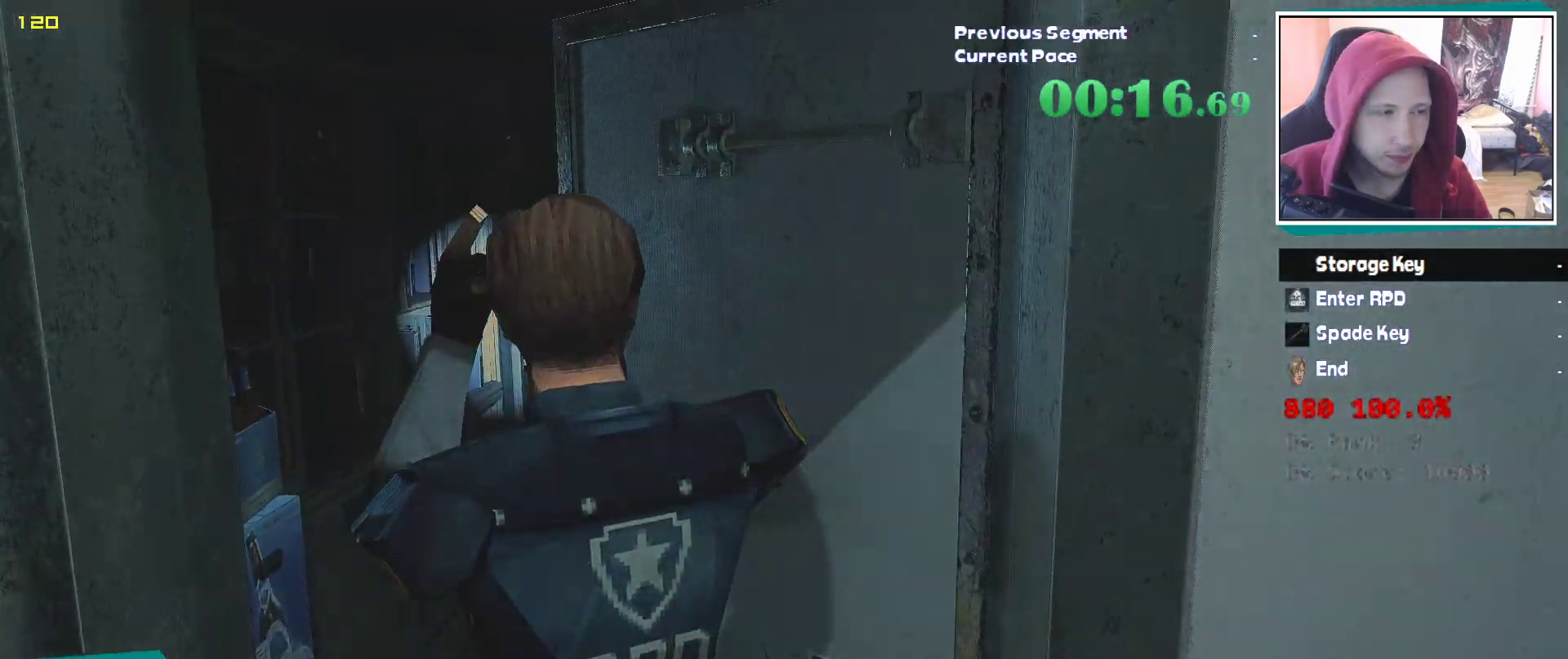
{"keys": ["w"], "mouse": [], "events": []}
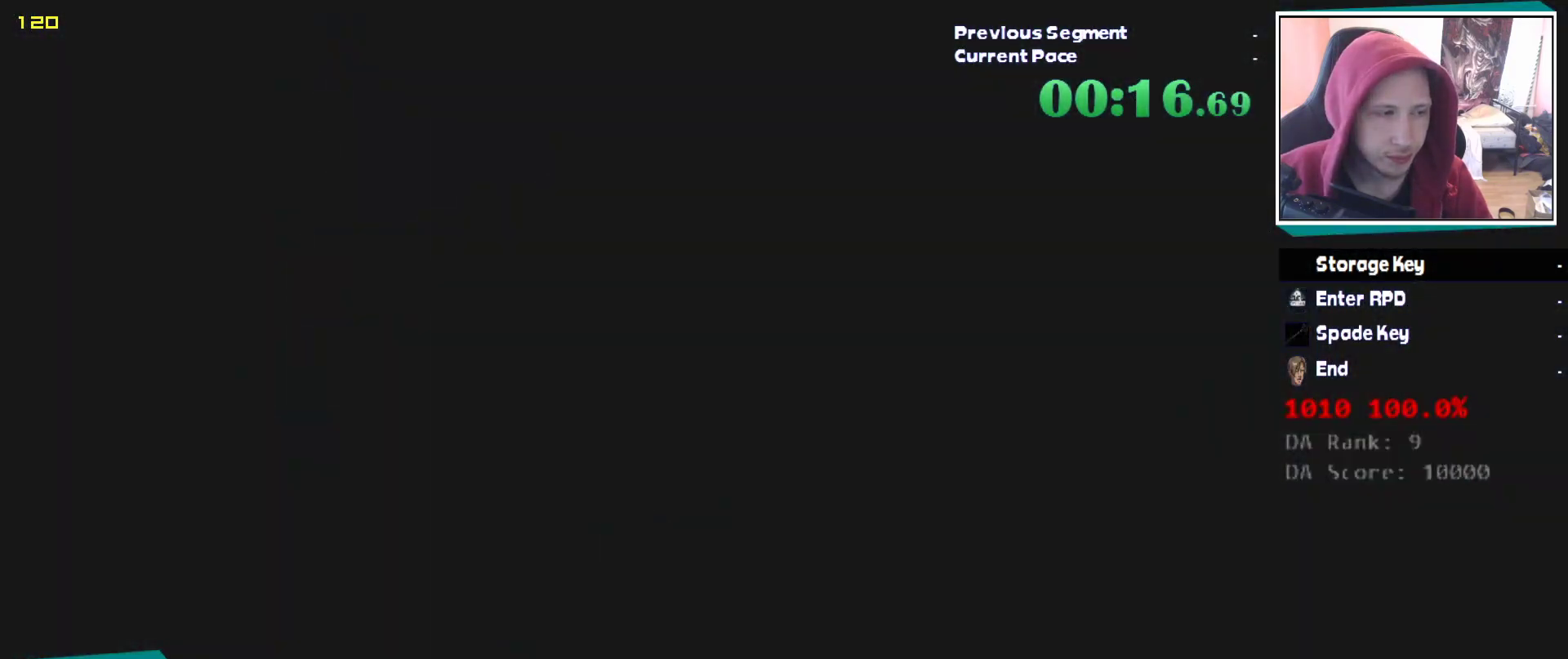
{"keys": ["shift", "w"], "mouse": [], "events": [[100, "shift", "down"]]}
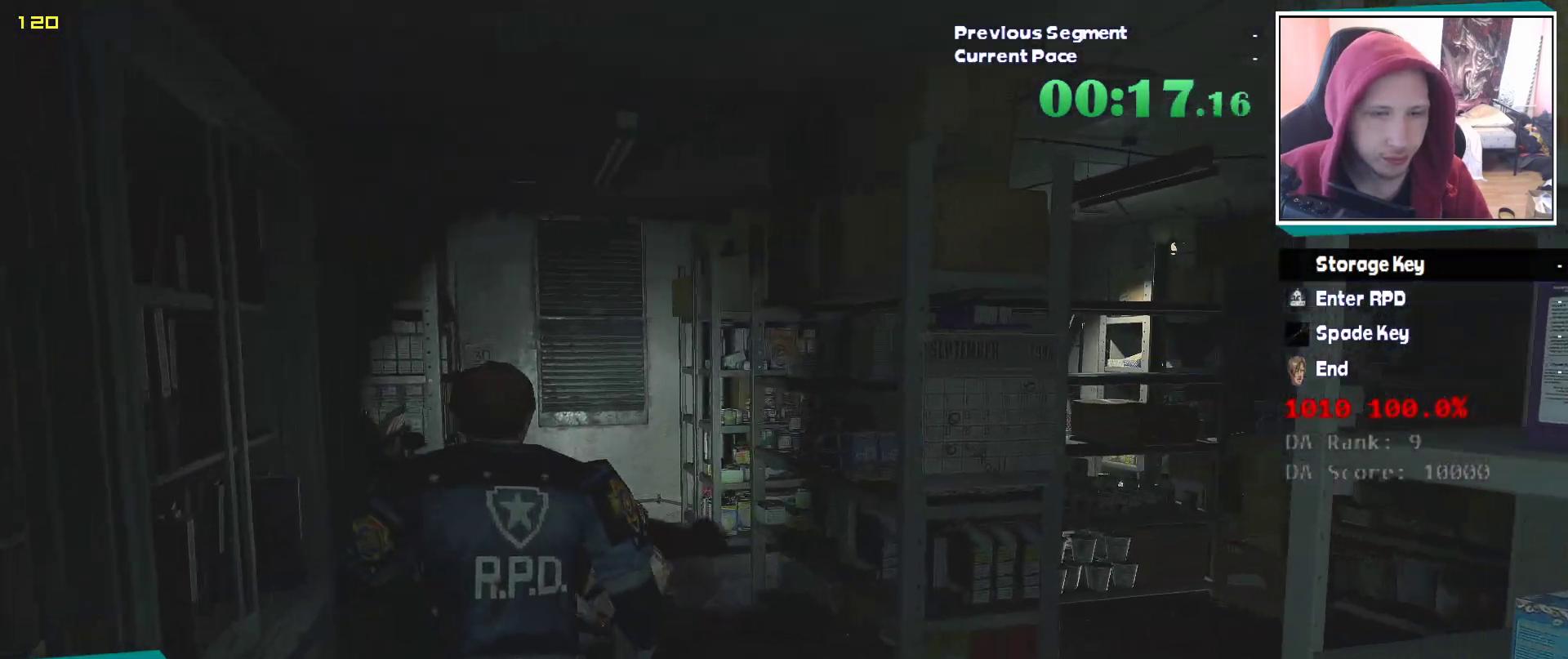
{"keys": ["shift", "w"], "mouse": [], "events": []}
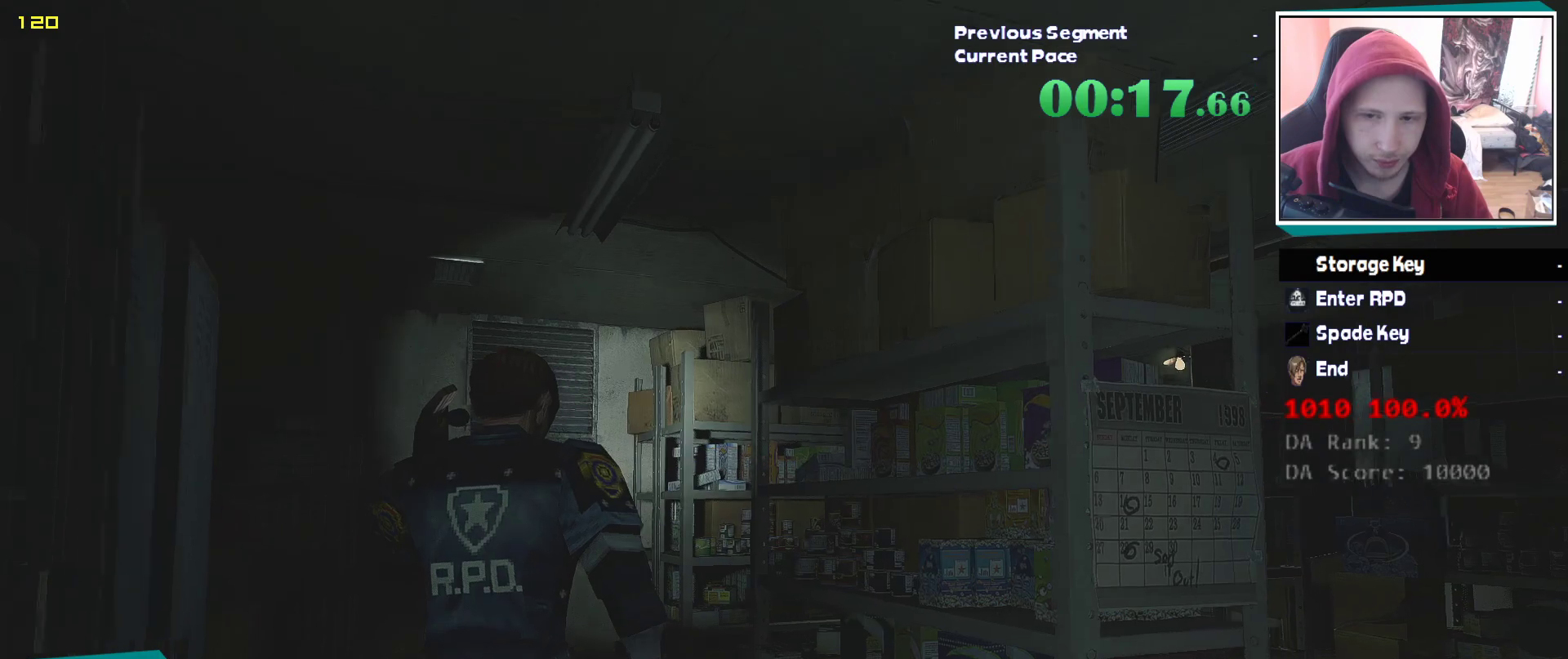
{"keys": ["shift", "w"], "mouse": [], "events": []}
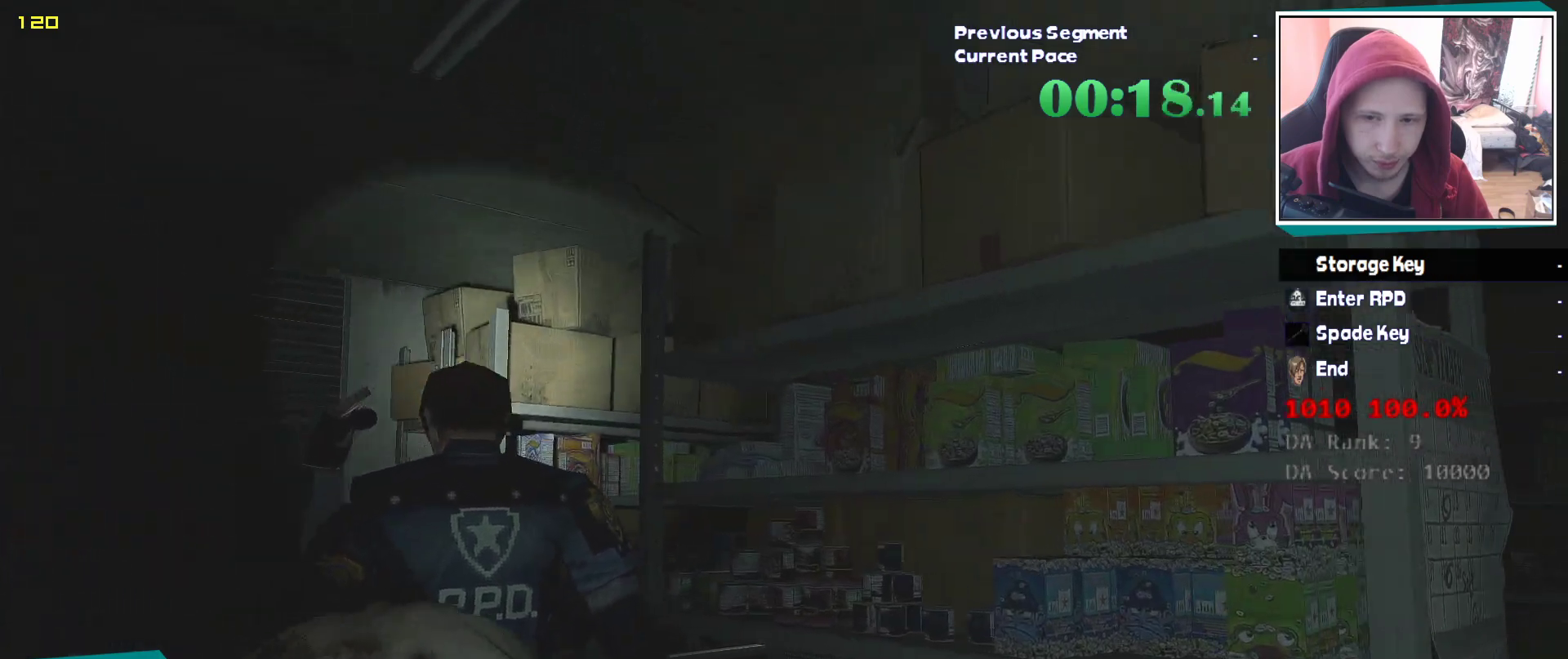
{"keys": ["w"], "mouse": [], "events": [[67, "shift", "up"]]}
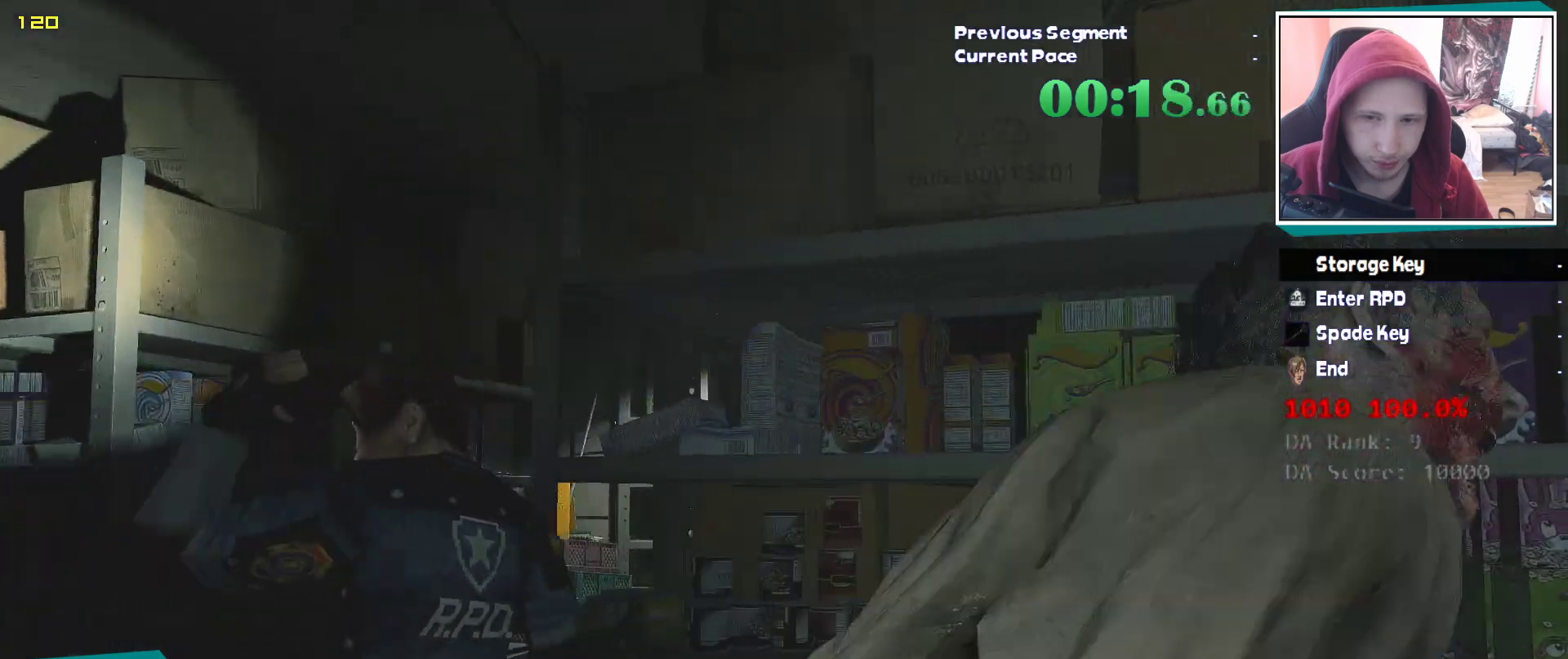
{"keys": ["q", "w"], "mouse": [], "events": [[367, "e", "down"], [433, "q", "down"], [450, "e", "up"]]}
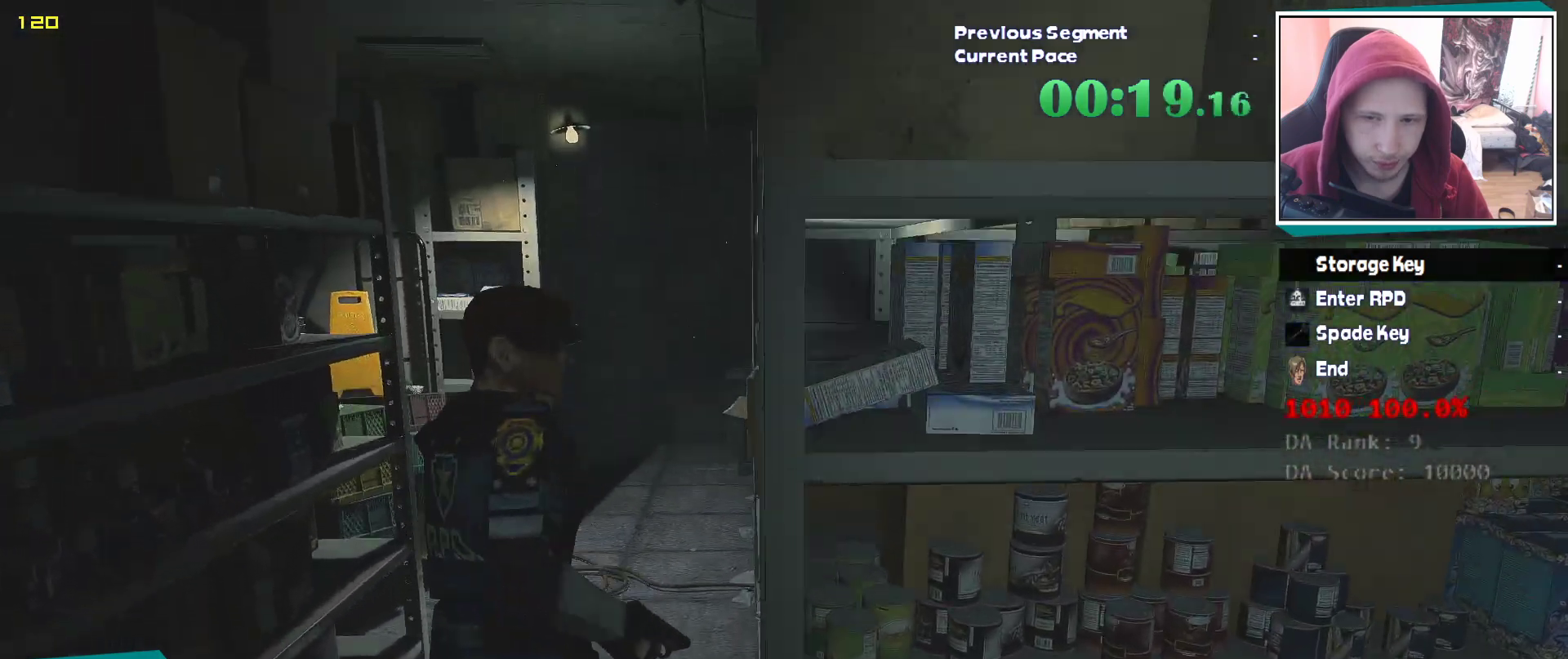
{"keys": ["q", "w"], "mouse": [], "events": [[50, "e", "down"], [150, "e", "up"], [200, "q", "up"], [467, "q", "down"]]}